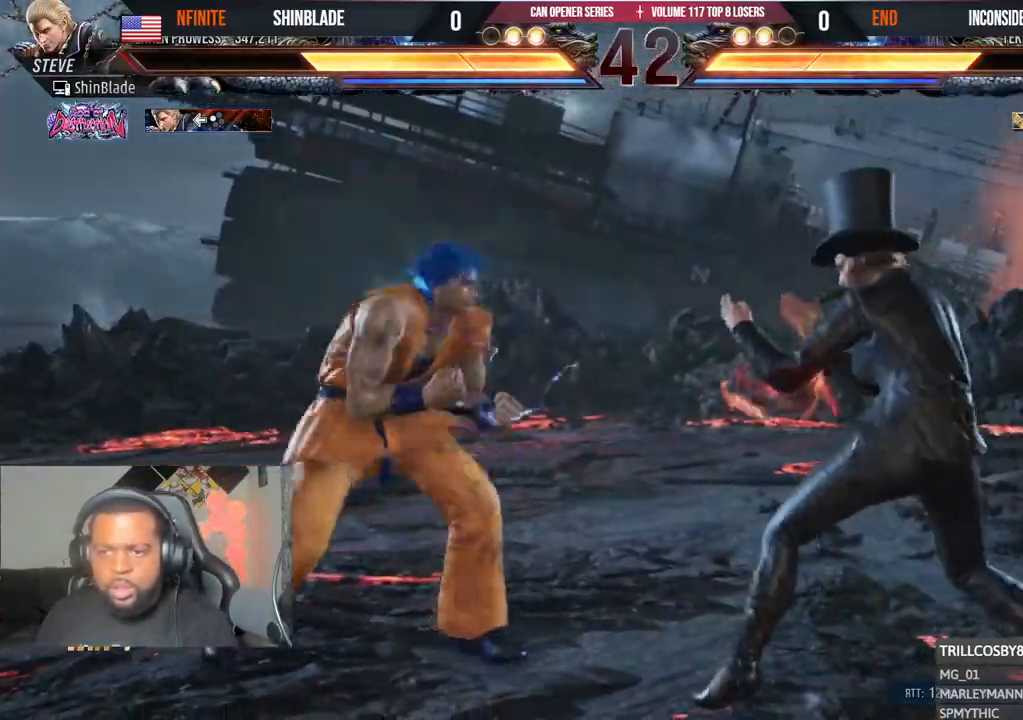
Gameplay with a controller (PlayStation layout); each line is a JSON object with the inputs held at the frame after it. "events" lists button and stick changes between this image and that frame as [ms after this image, input, new state], when the widget could be followed in between.
{"buttons": ["SQUARE", "DPAD_LEFT"], "left_stick": "center", "right_stick": "center"}
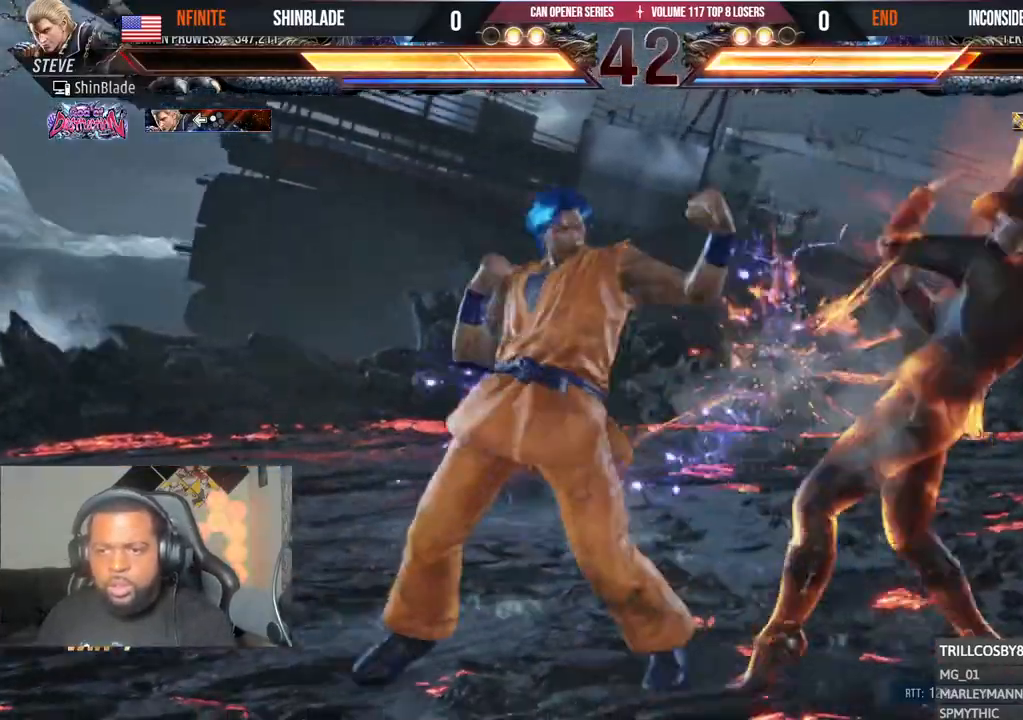
{"buttons": ["R1"], "left_stick": "center", "right_stick": "center", "events": [[33, "DPAD_LEFT", "up"], [100, "SQUARE", "up"], [233, "R1", "down"], [283, "R1", "up"], [367, "R1", "down"], [467, "R1", "up"], [500, "R1", "down"]]}
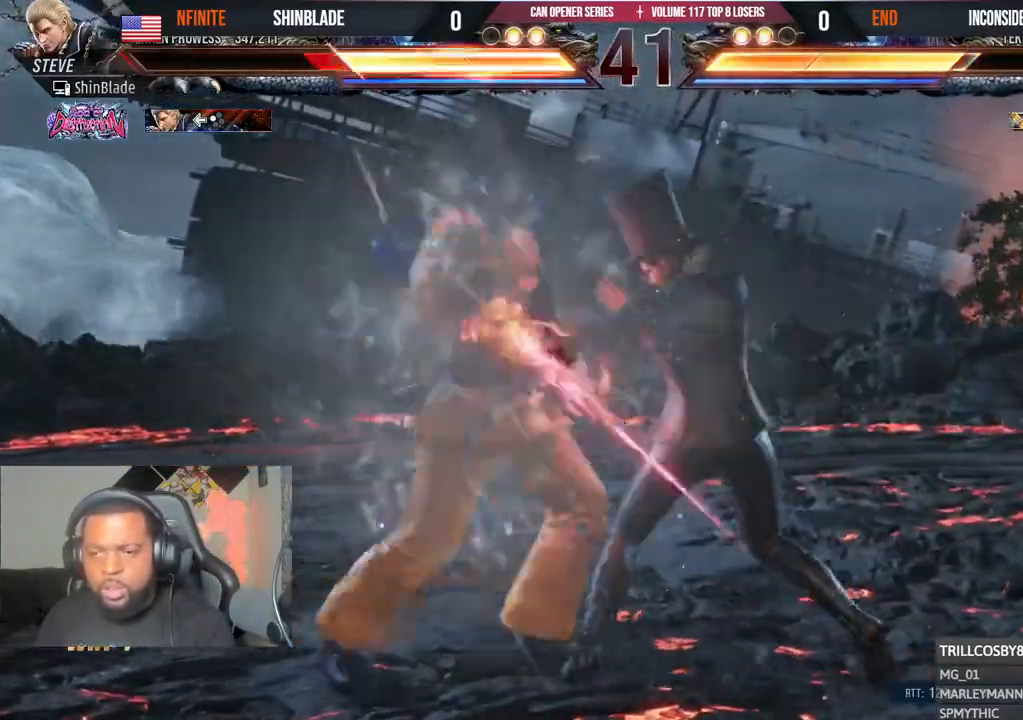
{"buttons": [], "left_stick": "center", "right_stick": "center", "events": [[133, "R1", "up"], [300, "R1", "down"], [350, "R1", "up"], [400, "R1", "down"], [500, "R1", "up"]]}
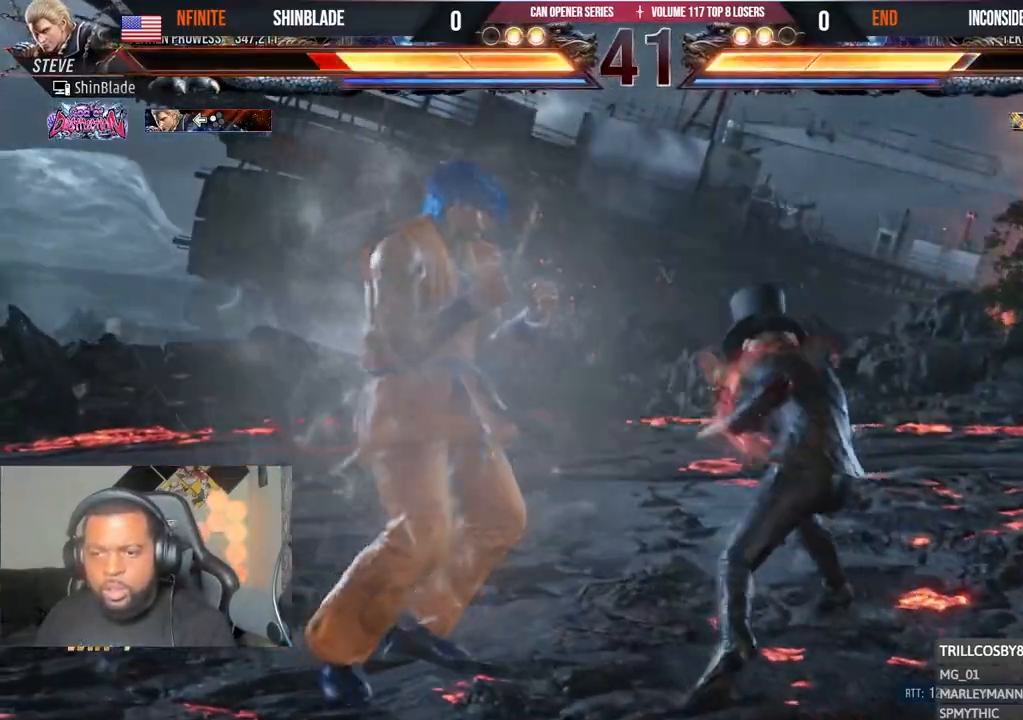
{"buttons": [], "left_stick": "center", "right_stick": "center", "events": []}
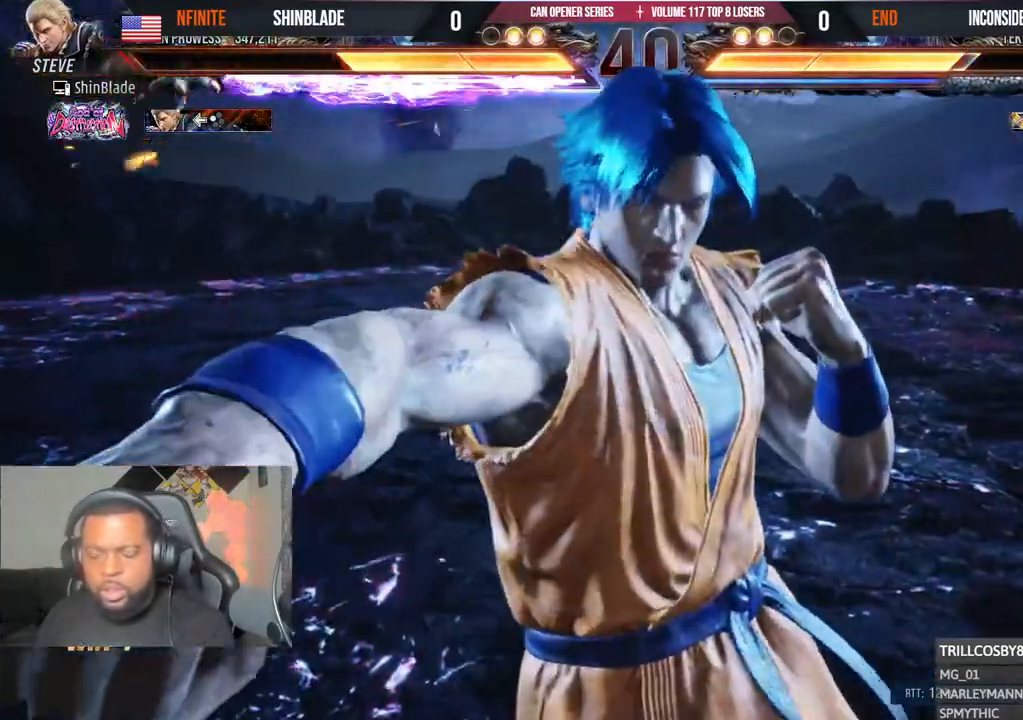
{"buttons": ["CIRCLE", "TRIANGLE"], "left_stick": "center", "right_stick": "center", "events": [[467, "TRIANGLE", "down"], [500, "CIRCLE", "down"]]}
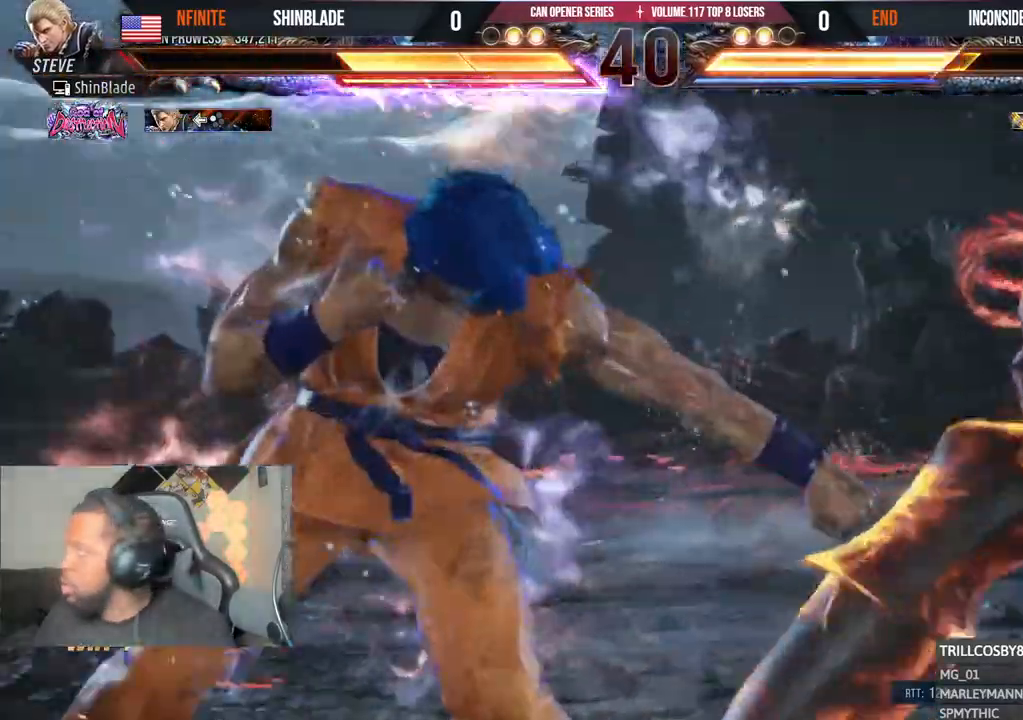
{"buttons": ["SQUARE"], "left_stick": "center", "right_stick": "center", "events": [[100, "TRIANGLE", "up"], [117, "SQUARE", "down"], [133, "CIRCLE", "up"], [167, "DPAD_LEFT", "down"], [167, "TRIANGLE", "down"], [200, "SQUARE", "up"], [267, "SQUARE", "down"], [283, "TRIANGLE", "up"], [367, "SQUARE", "up"], [433, "SQUARE", "down"], [500, "DPAD_LEFT", "up"]]}
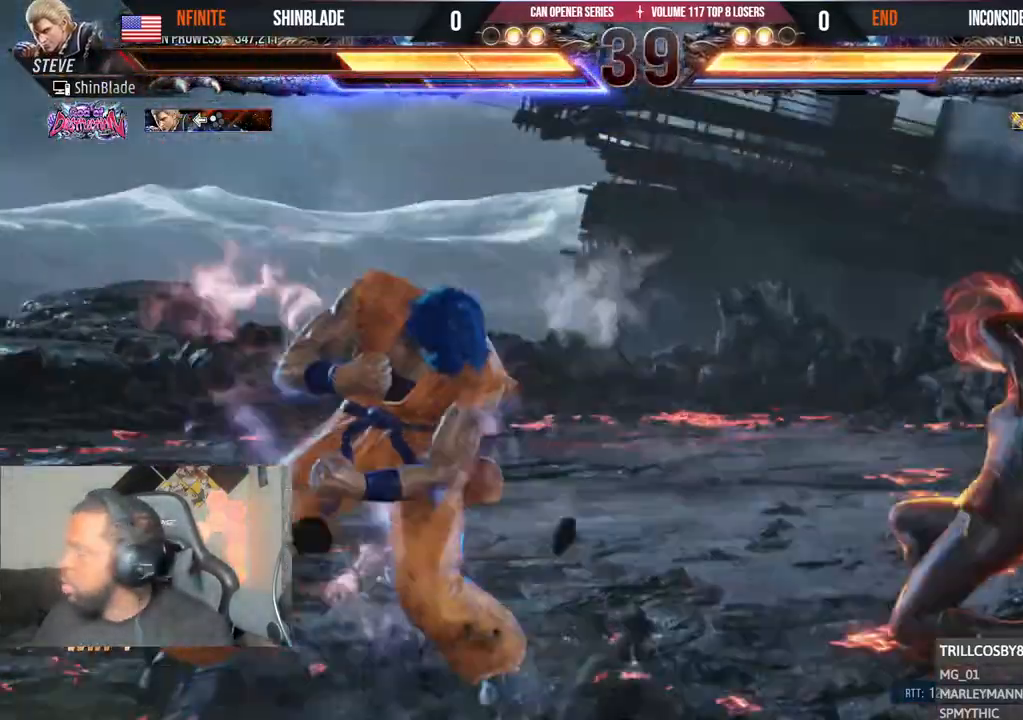
{"buttons": [], "left_stick": "center", "right_stick": "center", "events": [[33, "SQUARE", "up"], [217, "DPAD_LEFT", "down"], [217, "DPAD_UP", "down"], [267, "CROSS", "down"], [433, "DPAD_LEFT", "up"], [450, "CROSS", "up"], [450, "DPAD_UP", "up"]]}
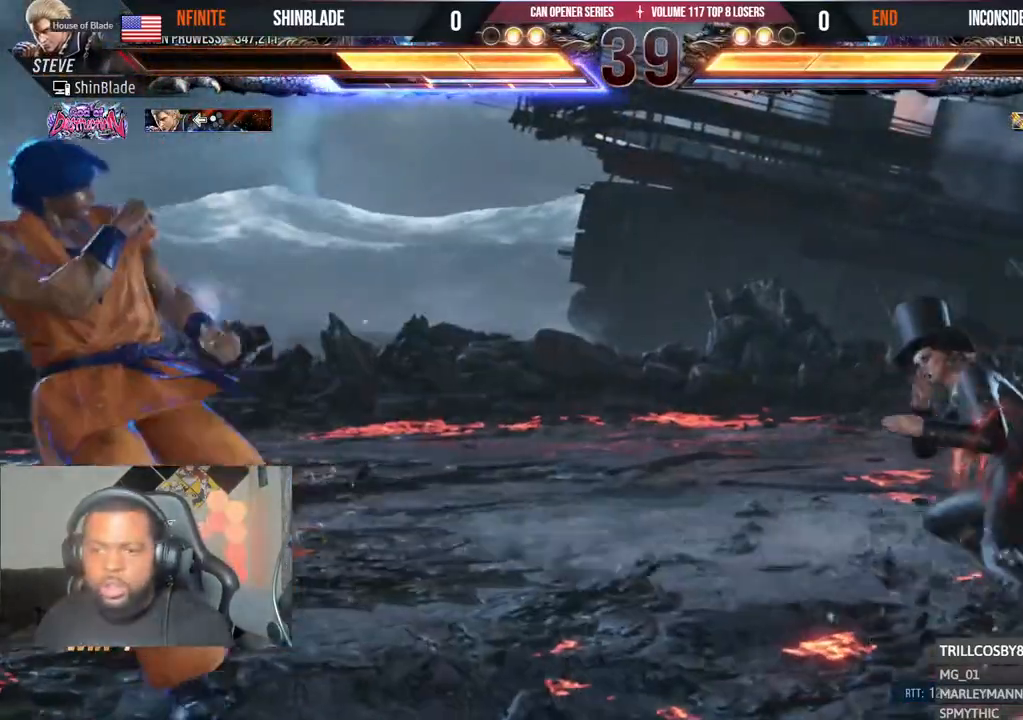
{"buttons": ["CROSS", "L1", "DPAD_DOWN", "DPAD_LEFT"], "left_stick": "center", "right_stick": "center", "events": [[333, "DPAD_RIGHT", "down"], [367, "CROSS", "down"], [383, "DPAD_DOWN", "down"], [450, "DPAD_RIGHT", "up"], [467, "L1", "down"], [483, "DPAD_LEFT", "down"]]}
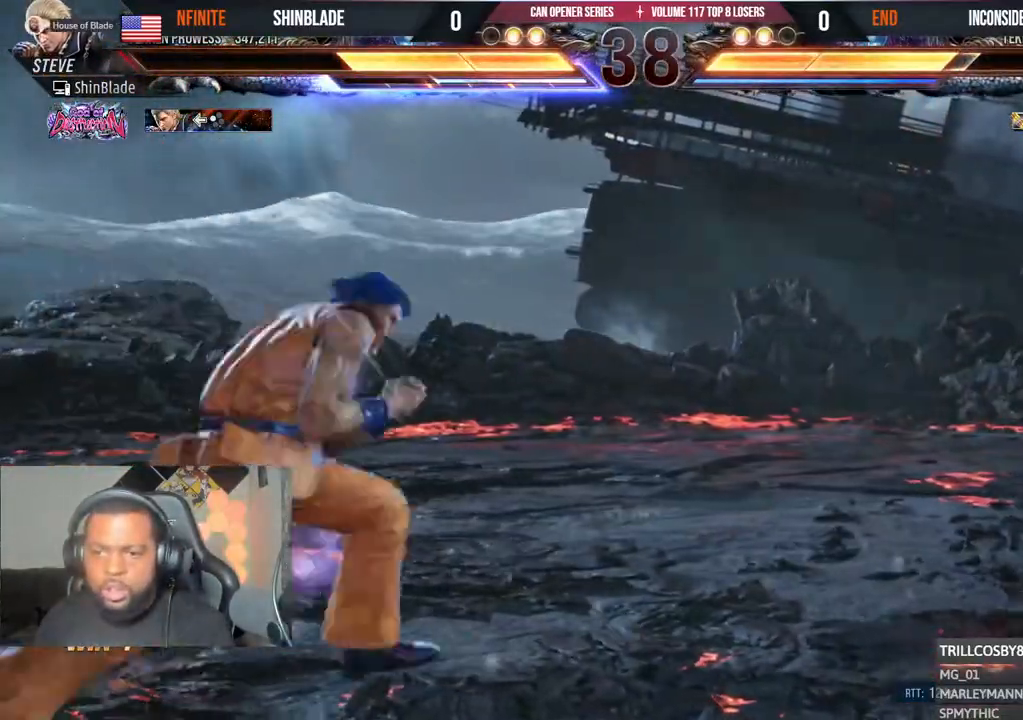
{"buttons": ["DPAD_LEFT"], "left_stick": "center", "right_stick": "center", "events": [[17, "CROSS", "up"], [17, "L1", "up"], [183, "DPAD_DOWN", "up"], [233, "DPAD_LEFT", "up"], [283, "DPAD_LEFT", "down"], [333, "DPAD_LEFT", "up"], [417, "DPAD_LEFT", "down"]]}
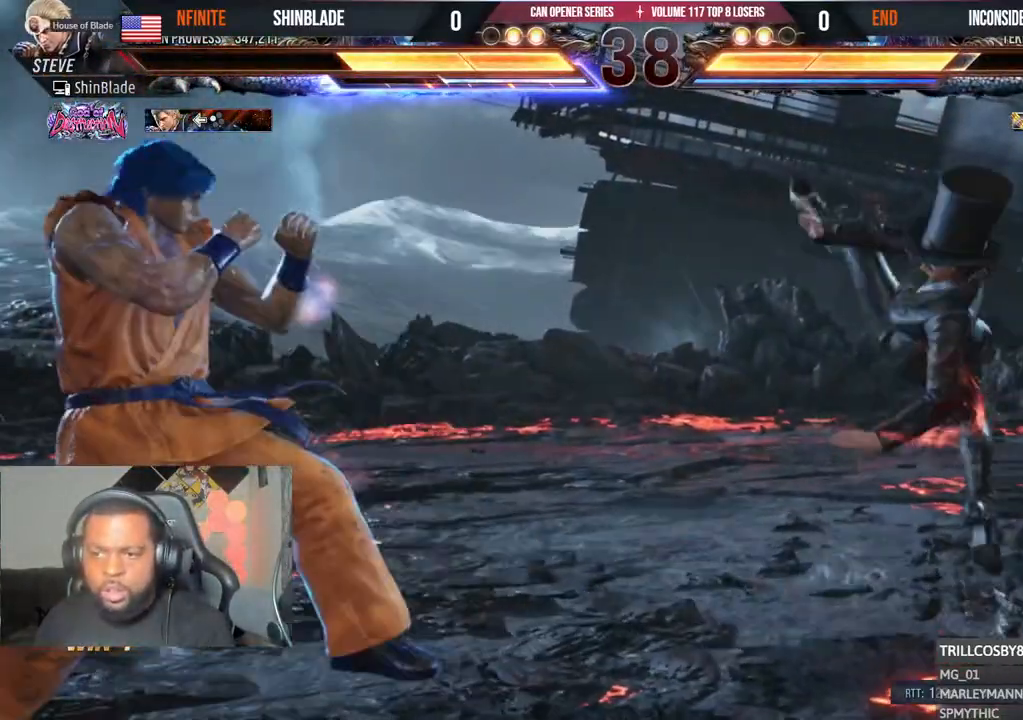
{"buttons": ["DPAD_LEFT"], "left_stick": "center", "right_stick": "center", "events": [[50, "CIRCLE", "down"], [50, "CROSS", "down"], [133, "CIRCLE", "up"], [133, "CROSS", "up"], [250, "SQUARE", "down"], [317, "SQUARE", "up"], [400, "TRIANGLE", "down"], [483, "TRIANGLE", "up"]]}
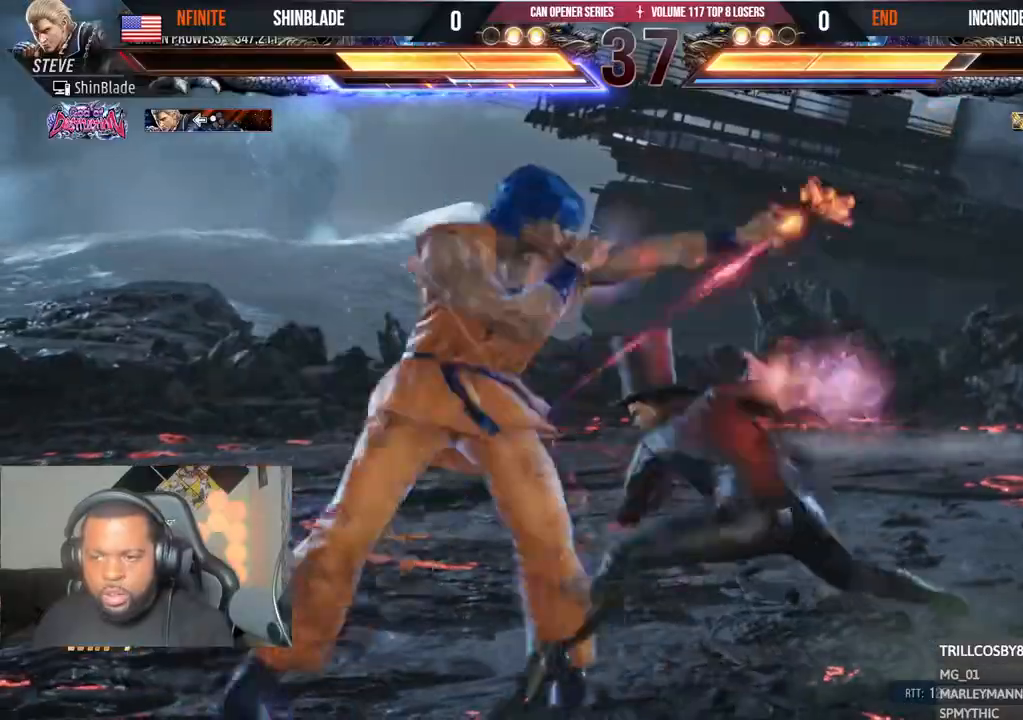
{"buttons": ["SQUARE"], "left_stick": "center", "right_stick": "center", "events": [[50, "TRIANGLE", "down"], [117, "TRIANGLE", "up"], [167, "TRIANGLE", "down"], [233, "TRIANGLE", "up"], [300, "TRIANGLE", "down"], [367, "SQUARE", "down"], [383, "TRIANGLE", "up"], [433, "DPAD_LEFT", "up"], [433, "SQUARE", "up"], [483, "SQUARE", "down"]]}
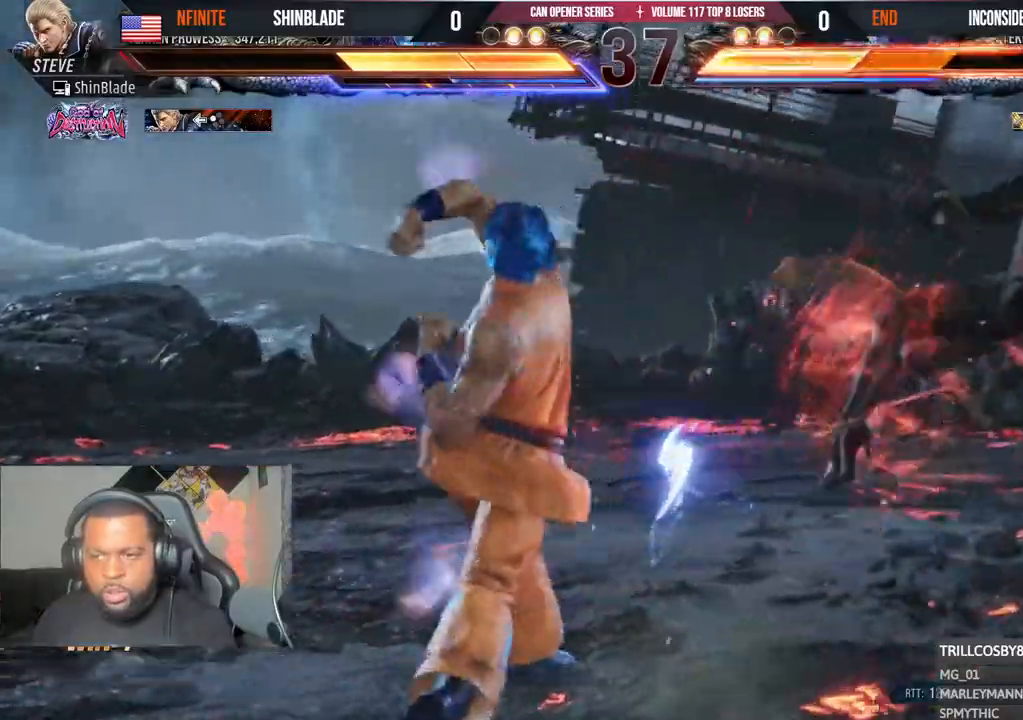
{"buttons": ["DPAD_RIGHT"], "left_stick": "center", "right_stick": "center", "events": [[67, "SQUARE", "up"], [250, "DPAD_RIGHT", "down"], [317, "DPAD_RIGHT", "up"], [367, "DPAD_RIGHT", "down"], [417, "DPAD_RIGHT", "up"], [467, "DPAD_RIGHT", "down"]]}
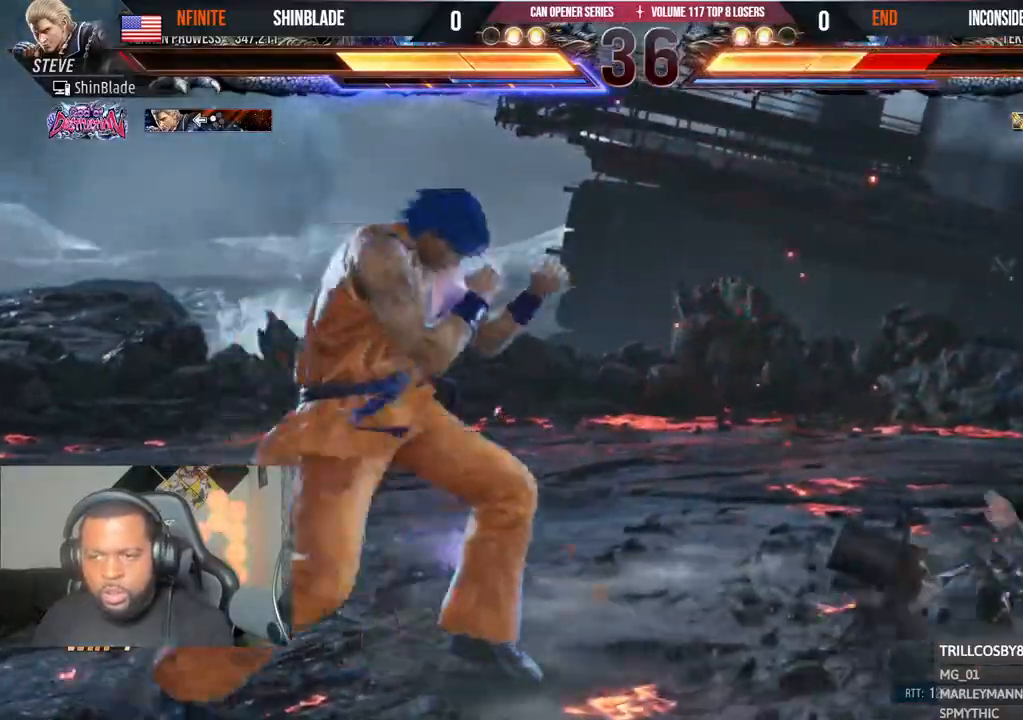
{"buttons": ["DPAD_RIGHT"], "left_stick": "center", "right_stick": "center", "events": [[117, "DPAD_DOWN", "down"], [133, "DPAD_RIGHT", "up"], [183, "DPAD_DOWN", "up"], [300, "DPAD_RIGHT", "down"], [367, "DPAD_RIGHT", "up"], [417, "DPAD_RIGHT", "down"], [450, "DPAD_RIGHT", "up"], [500, "DPAD_RIGHT", "down"]]}
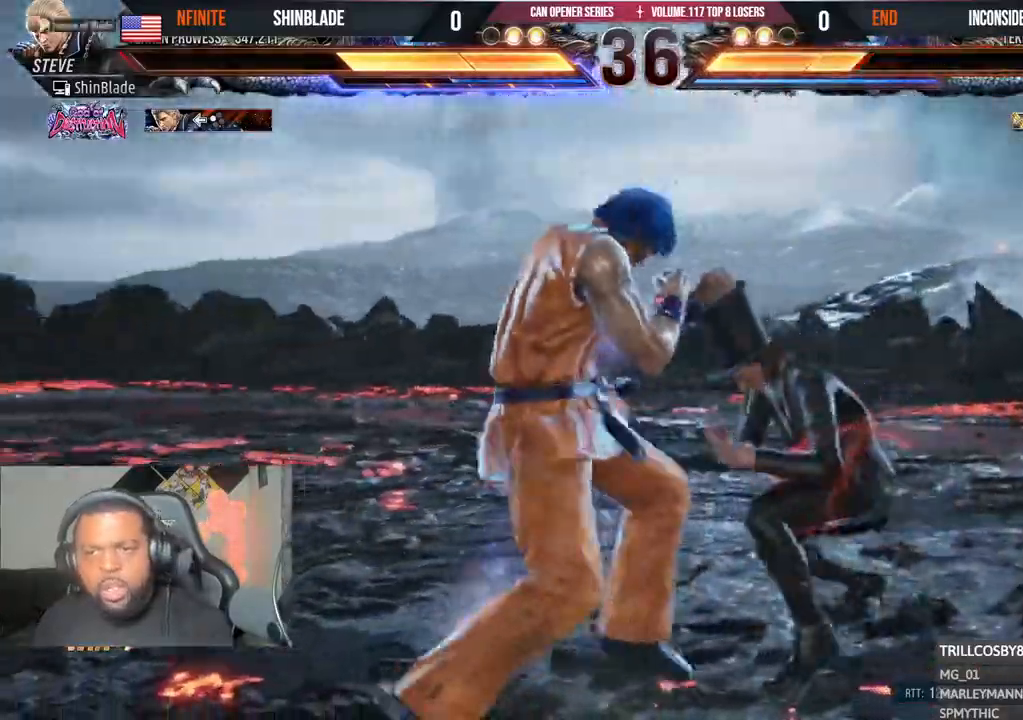
{"buttons": ["TRIANGLE"], "left_stick": "center", "right_stick": "center", "events": [[50, "TRIANGLE", "down"], [167, "DPAD_RIGHT", "up"], [217, "TRIANGLE", "up"], [283, "TRIANGLE", "down"], [317, "DPAD_DOWN", "down"], [333, "DPAD_RIGHT", "down"], [467, "DPAD_DOWN", "up"], [500, "DPAD_RIGHT", "up"]]}
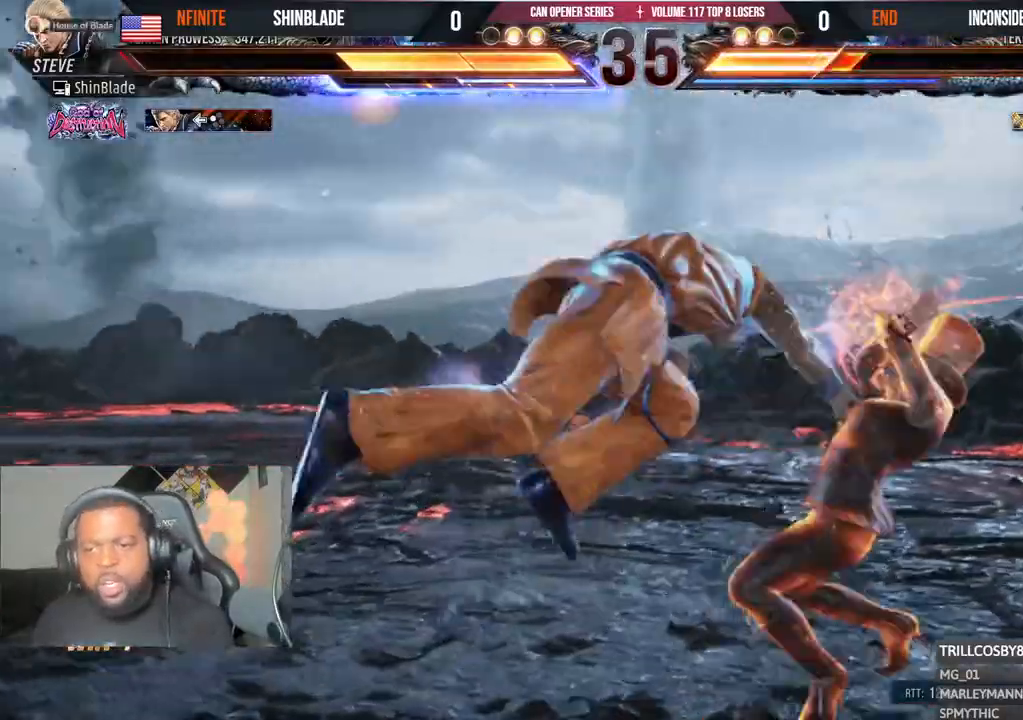
{"buttons": ["DPAD_DOWN", "DPAD_LEFT"], "left_stick": "center", "right_stick": "center", "events": [[33, "SQUARE", "down"], [117, "TRIANGLE", "up"], [167, "SQUARE", "up"], [417, "DPAD_DOWN", "down"], [500, "DPAD_LEFT", "down"]]}
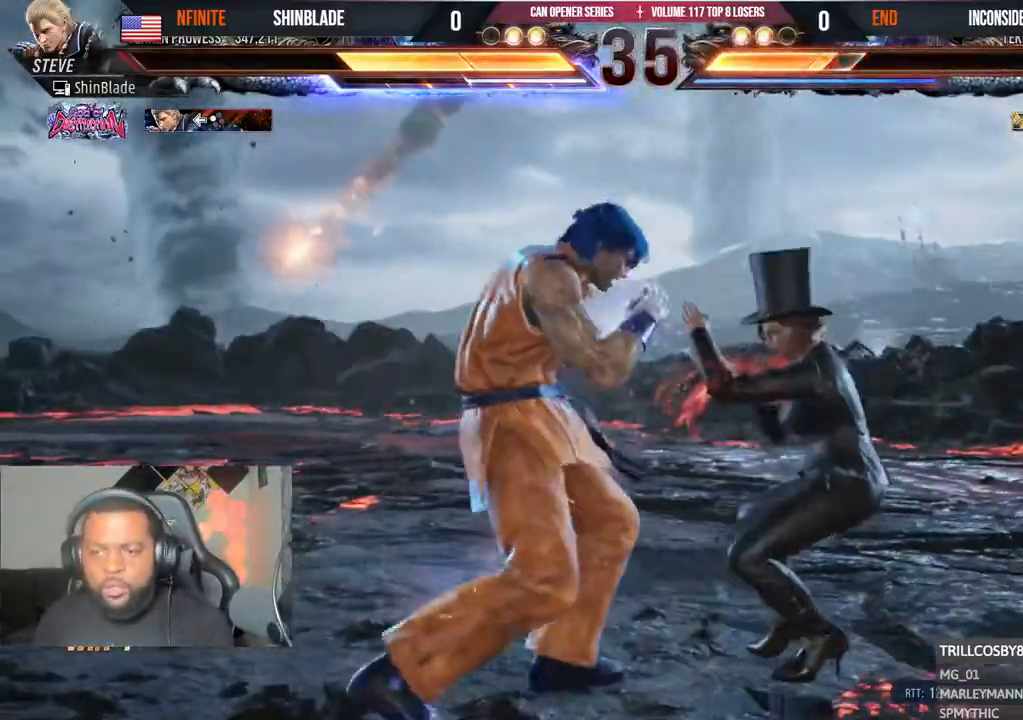
{"buttons": [], "left_stick": "center", "right_stick": "center", "events": [[33, "DPAD_DOWN", "up"], [50, "CIRCLE", "down"], [50, "TRIANGLE", "down"], [83, "DPAD_LEFT", "up"], [183, "CIRCLE", "up"], [183, "TRIANGLE", "up"], [283, "R1", "down"], [383, "R1", "up"]]}
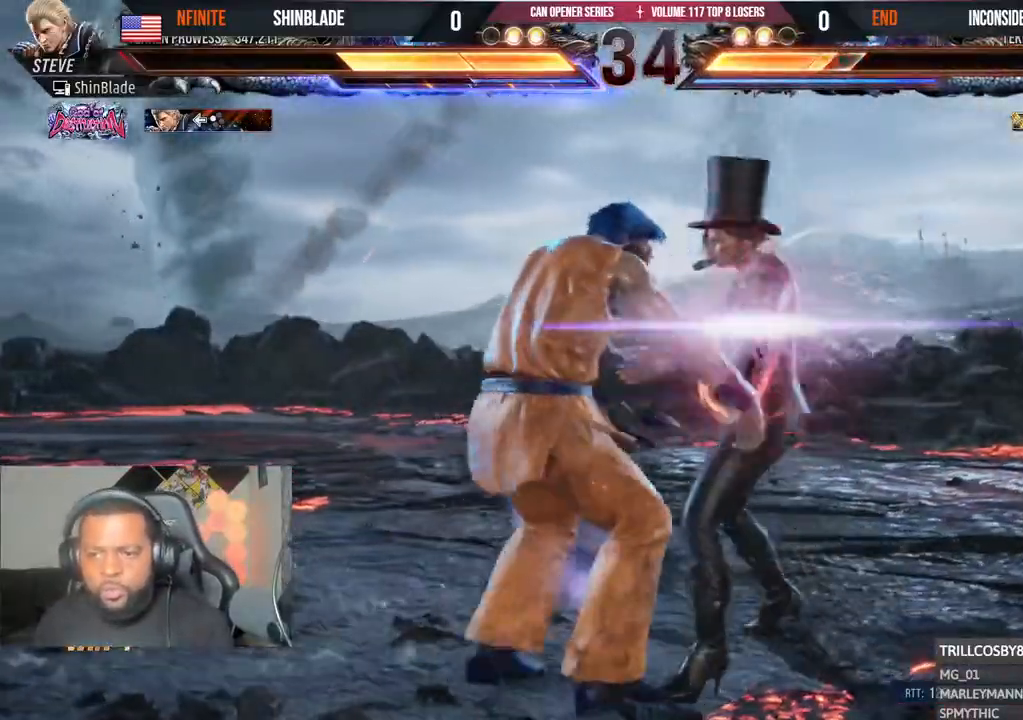
{"buttons": [], "left_stick": "center", "right_stick": "center", "events": [[200, "L1", "down"], [250, "L1", "up"]]}
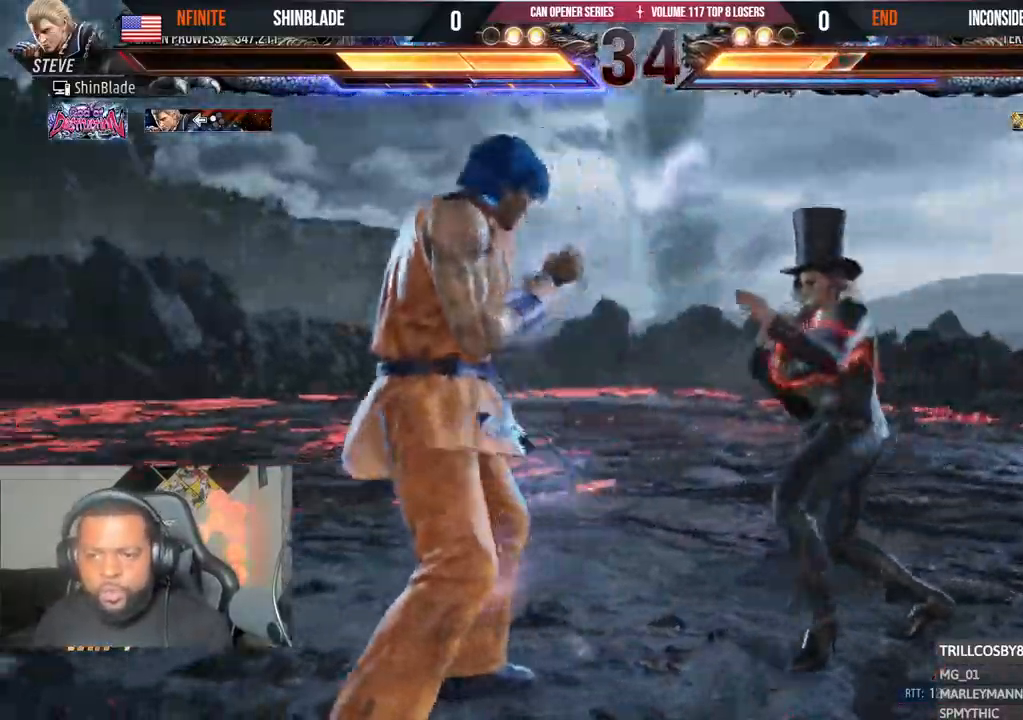
{"buttons": ["SQUARE", "TRIANGLE", "DPAD_RIGHT"], "left_stick": "center", "right_stick": "center", "events": [[100, "SQUARE", "down"], [100, "TRIANGLE", "down"], [167, "SQUARE", "up"], [183, "TRIANGLE", "up"], [233, "DPAD_RIGHT", "down"], [233, "SQUARE", "down"], [233, "TRIANGLE", "down"], [300, "TRIANGLE", "up"], [317, "SQUARE", "up"], [367, "SQUARE", "down"], [367, "TRIANGLE", "down"], [417, "SQUARE", "up"], [467, "SQUARE", "down"]]}
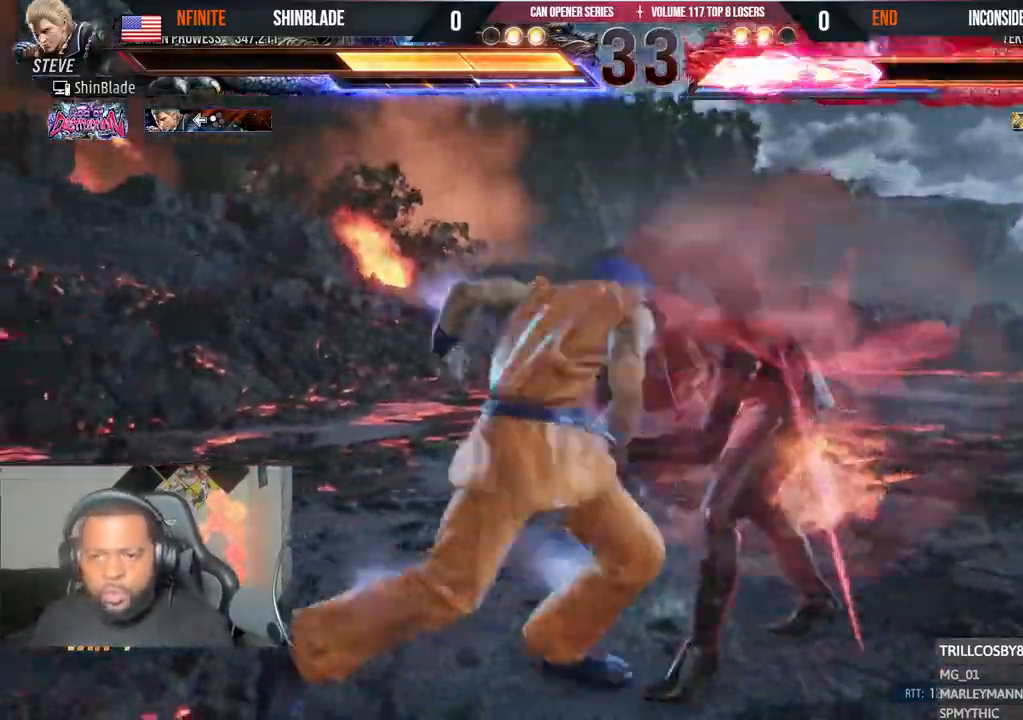
{"buttons": ["DPAD_RIGHT"], "left_stick": "center", "right_stick": "center", "events": [[17, "SQUARE", "up"], [33, "TRIANGLE", "up"], [83, "SQUARE", "down"], [83, "TRIANGLE", "down"], [133, "SQUARE", "up"], [150, "TRIANGLE", "up"], [183, "TRIANGLE", "down"], [200, "SQUARE", "down"], [233, "SQUARE", "up"], [300, "SQUARE", "down"], [400, "SQUARE", "up"], [417, "TRIANGLE", "up"]]}
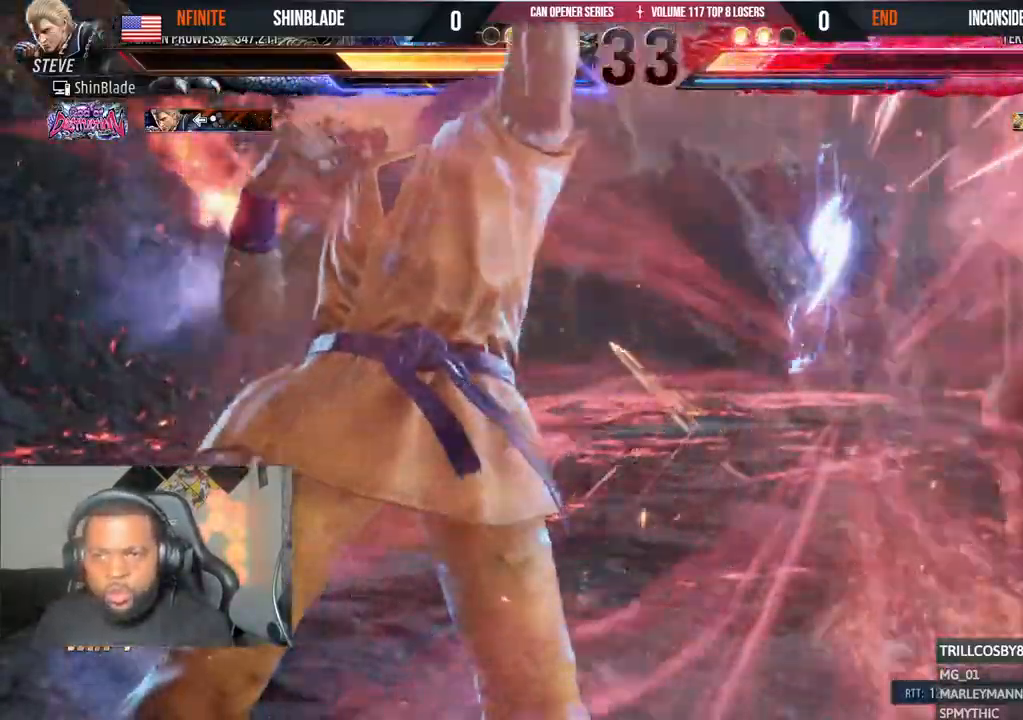
{"buttons": ["CROSS", "CIRCLE", "DPAD_RIGHT"], "left_stick": "center", "right_stick": "center", "events": [[217, "DPAD_RIGHT", "up"], [433, "DPAD_RIGHT", "down"], [467, "CIRCLE", "down"], [467, "CROSS", "down"]]}
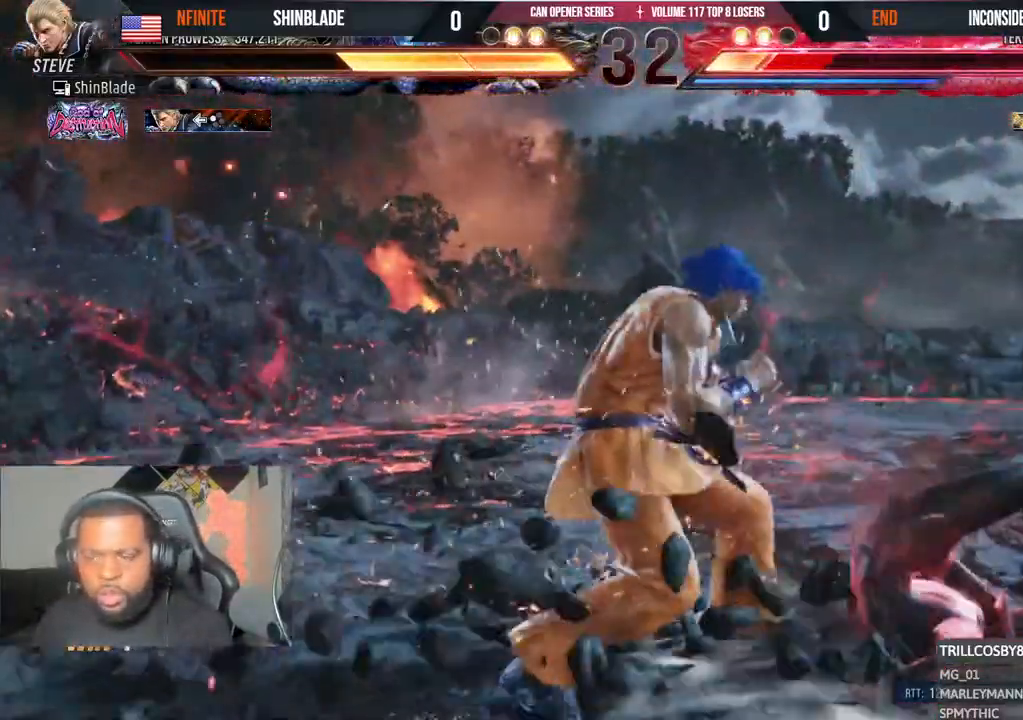
{"buttons": ["SQUARE", "TRIANGLE", "DPAD_DOWN", "DPAD_LEFT"], "left_stick": "center", "right_stick": "center"}
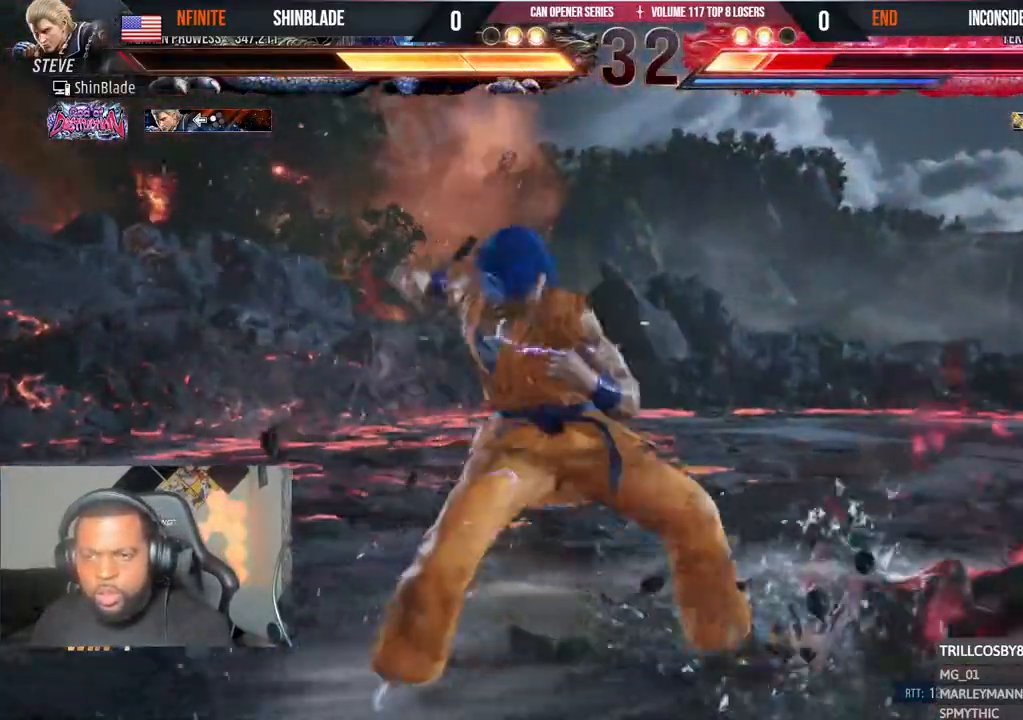
{"buttons": ["DPAD_RIGHT"], "left_stick": "center", "right_stick": "center", "events": [[17, "SQUARE", "up"], [150, "SQUARE", "down"], [183, "DPAD_LEFT", "up"], [233, "DPAD_DOWN", "up"], [233, "TRIANGLE", "up"], [283, "SQUARE", "up"], [467, "DPAD_RIGHT", "down"]]}
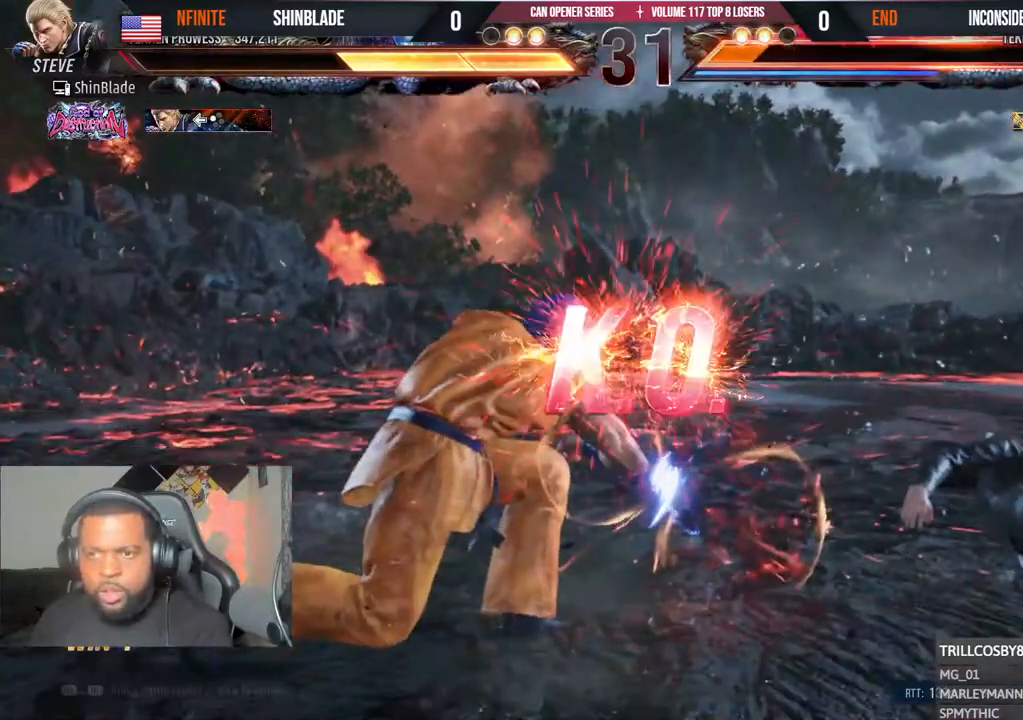
{"buttons": [], "left_stick": "center", "right_stick": "center", "events": [[33, "DPAD_RIGHT", "up"], [117, "DPAD_RIGHT", "down"], [183, "DPAD_RIGHT", "up"]]}
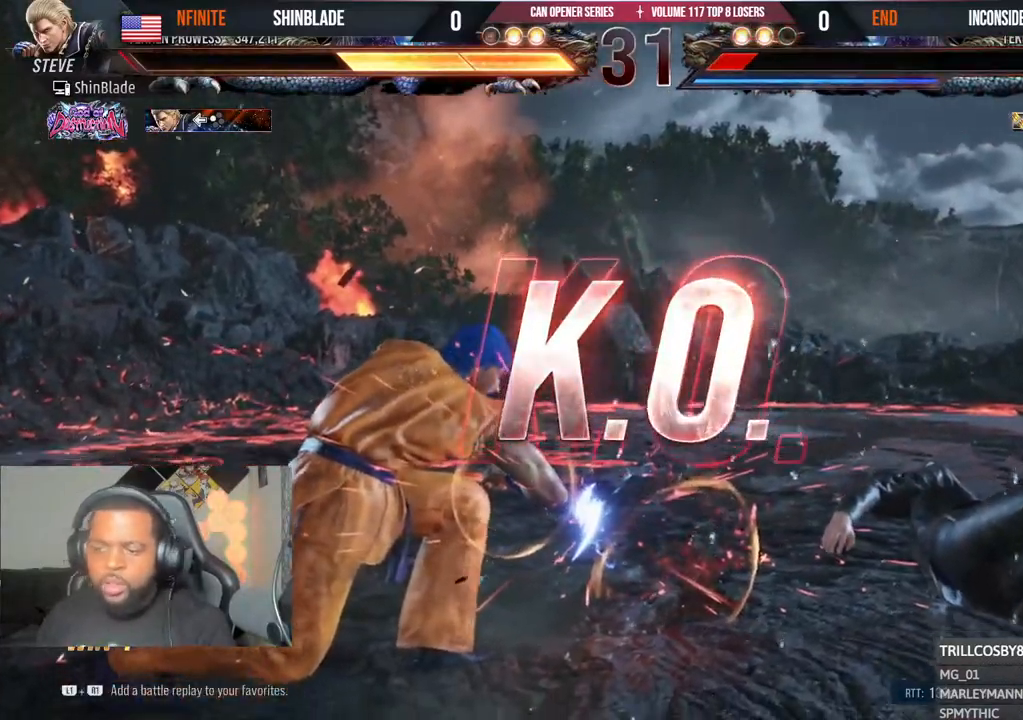
{"buttons": [], "left_stick": "center", "right_stick": "center", "events": []}
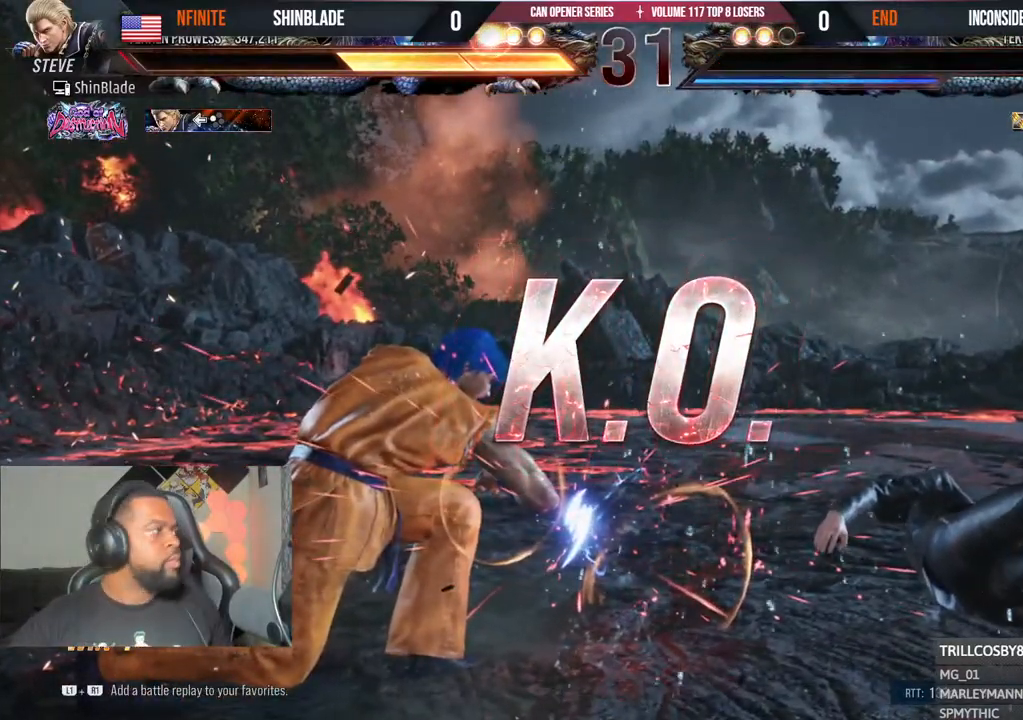
{"buttons": [], "left_stick": "center", "right_stick": "center", "events": []}
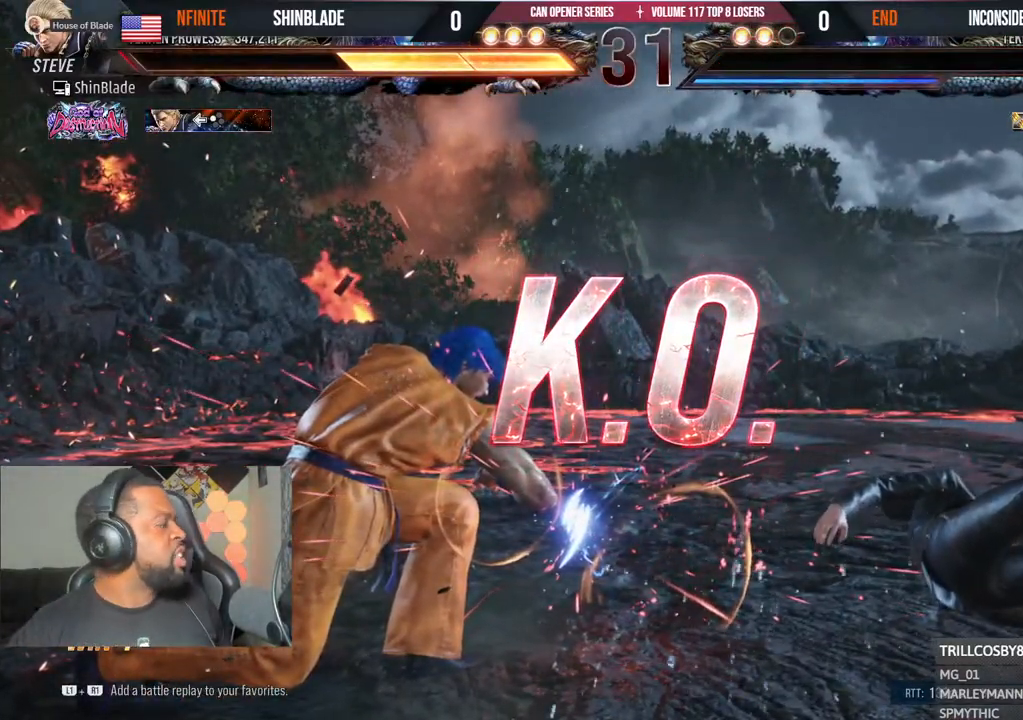
{"buttons": ["R1"], "left_stick": "center", "right_stick": "center", "events": [[500, "R1", "down"]]}
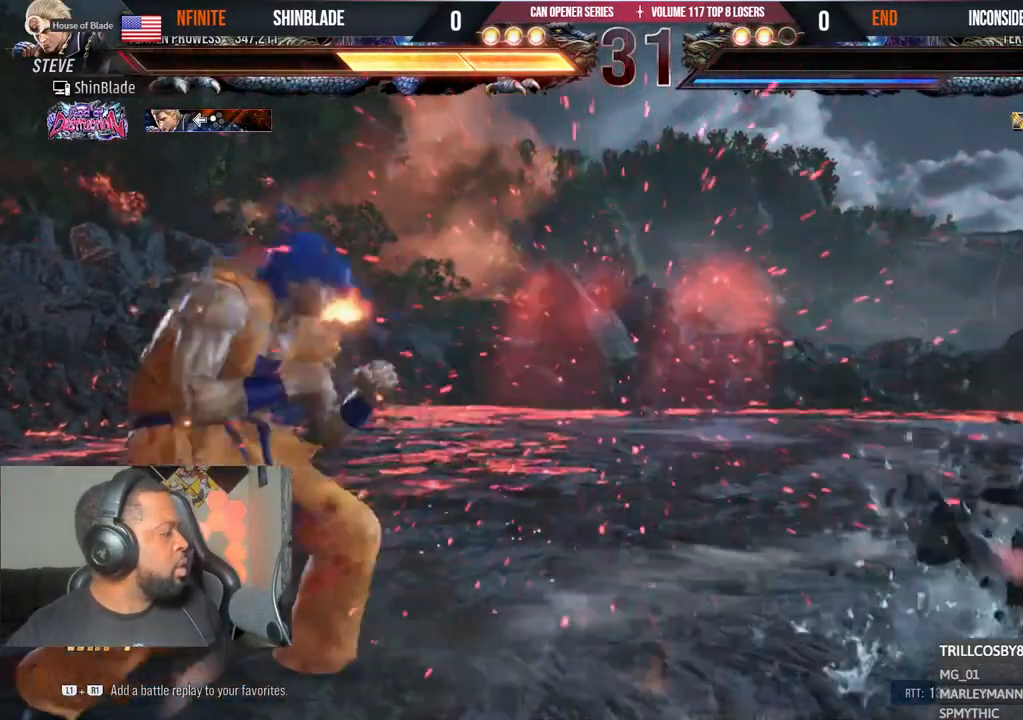
{"buttons": [], "left_stick": "center", "right_stick": "center", "events": [[17, "R1", "up"]]}